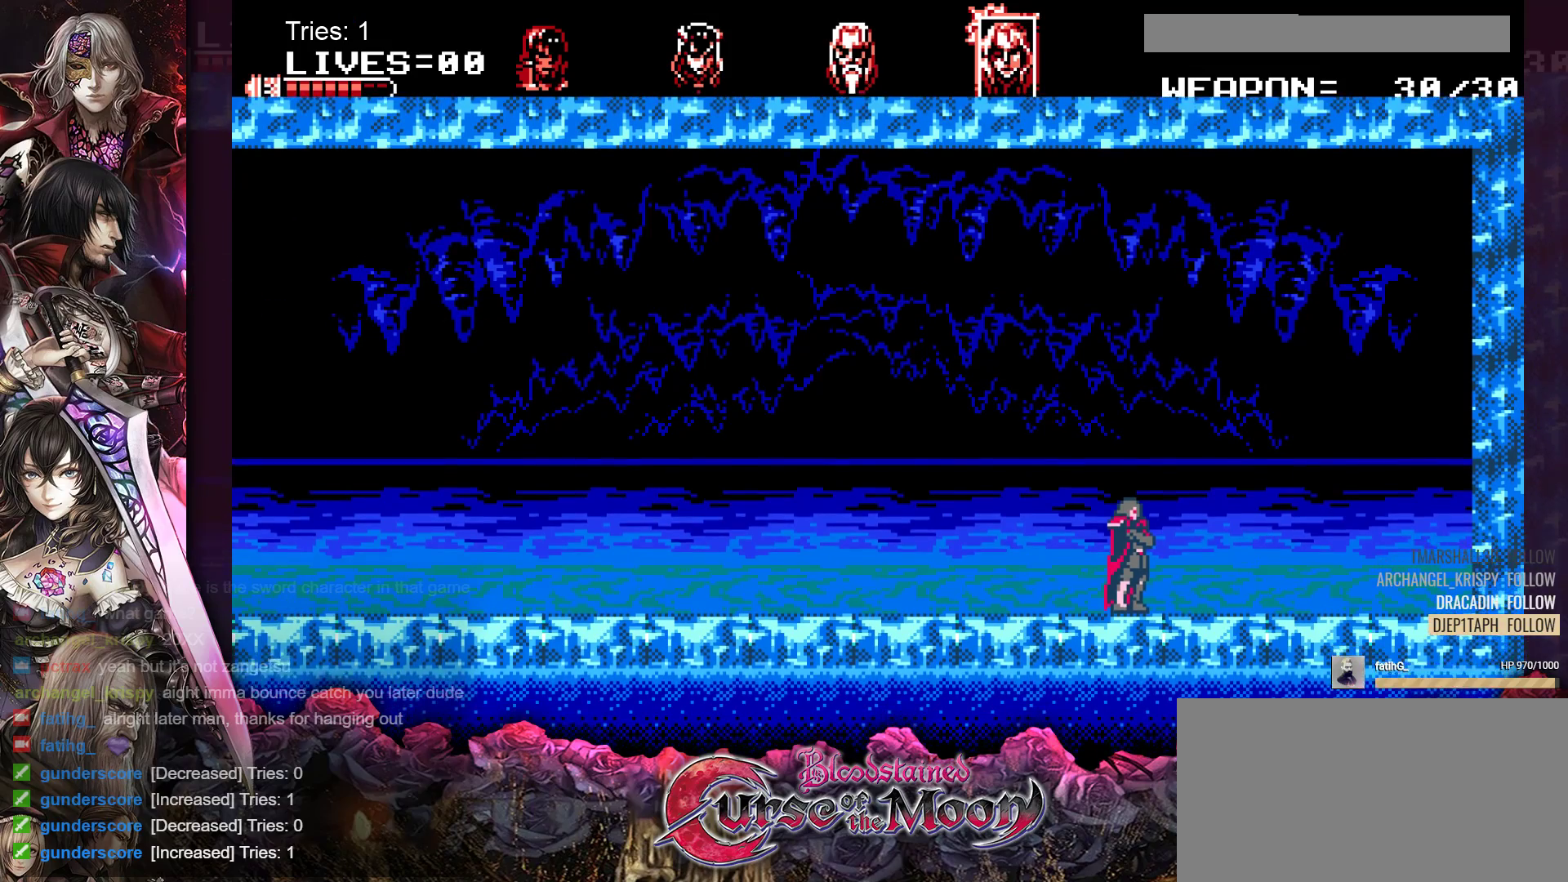
Gameplay with a controller (Nintendo layout); each line is a JSON object with the inputs held at the frame after it. "events" lists button and stick changes between this image and that frame as [ms after this image, input, new state], when the widget could be followed in between. Not read: L3 R3.
{"buttons": ["DPAD_LEFT"], "events": [[483, "DPAD_LEFT", "down"]]}
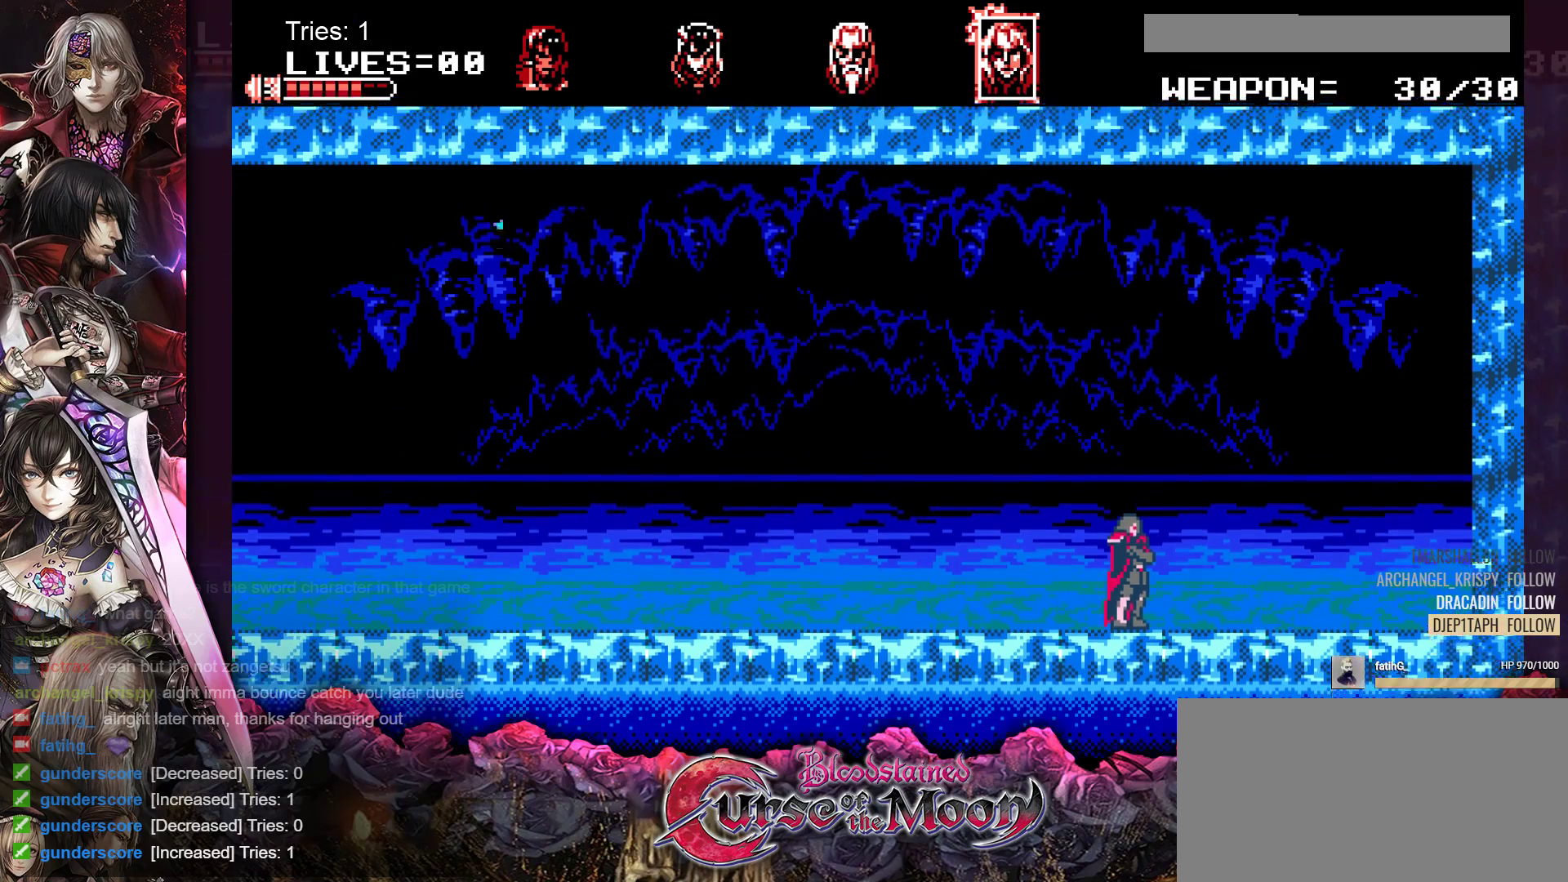
{"buttons": [], "events": [[67, "DPAD_LEFT", "up"], [367, "L1", "down"], [483, "L1", "up"]]}
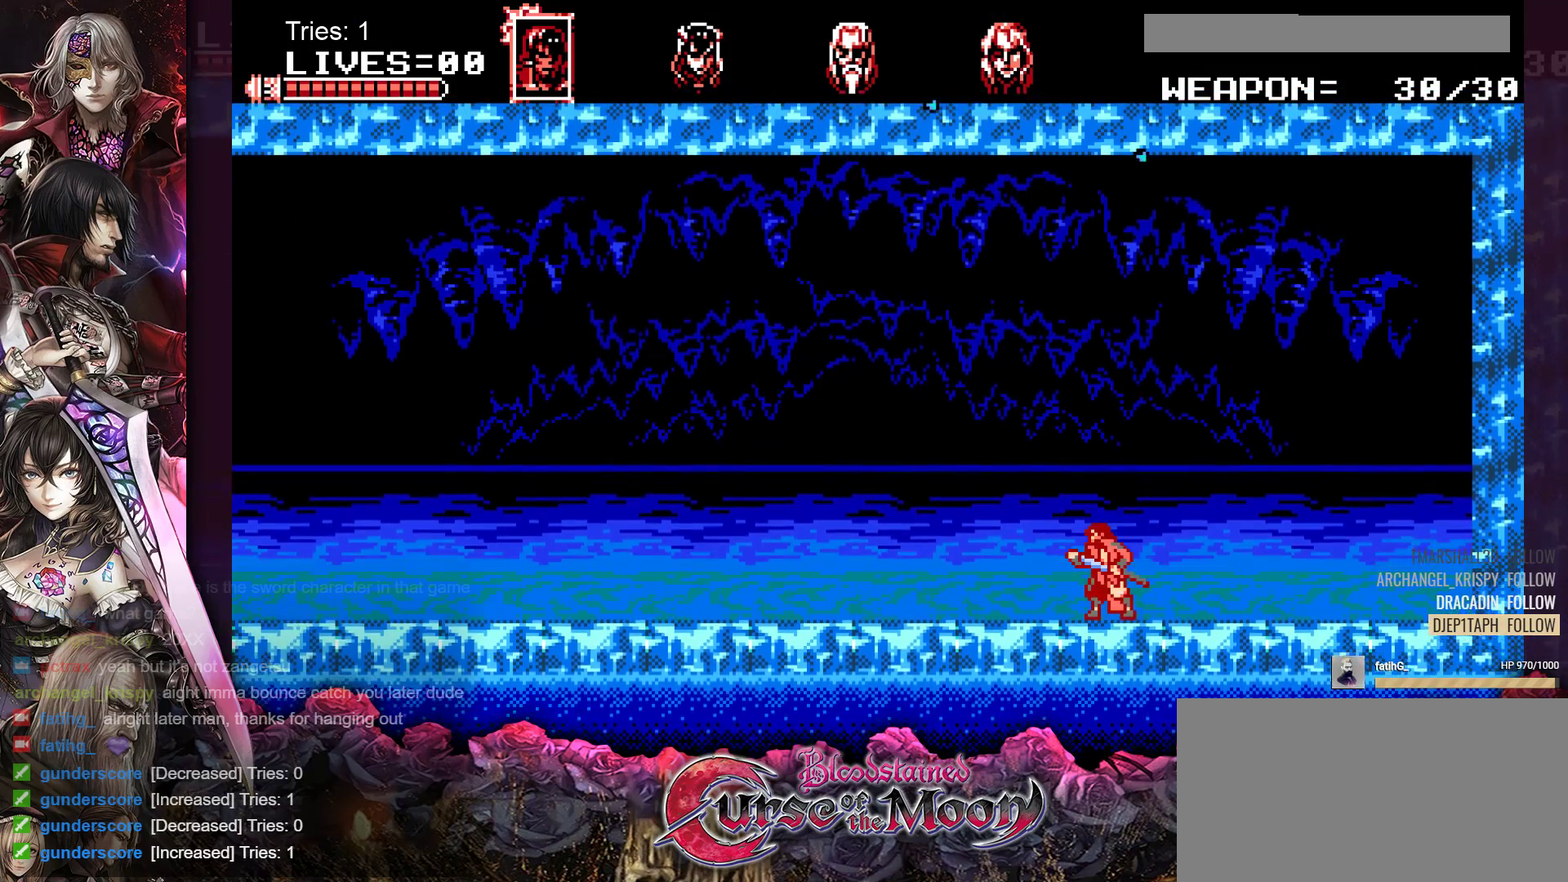
{"buttons": [], "events": []}
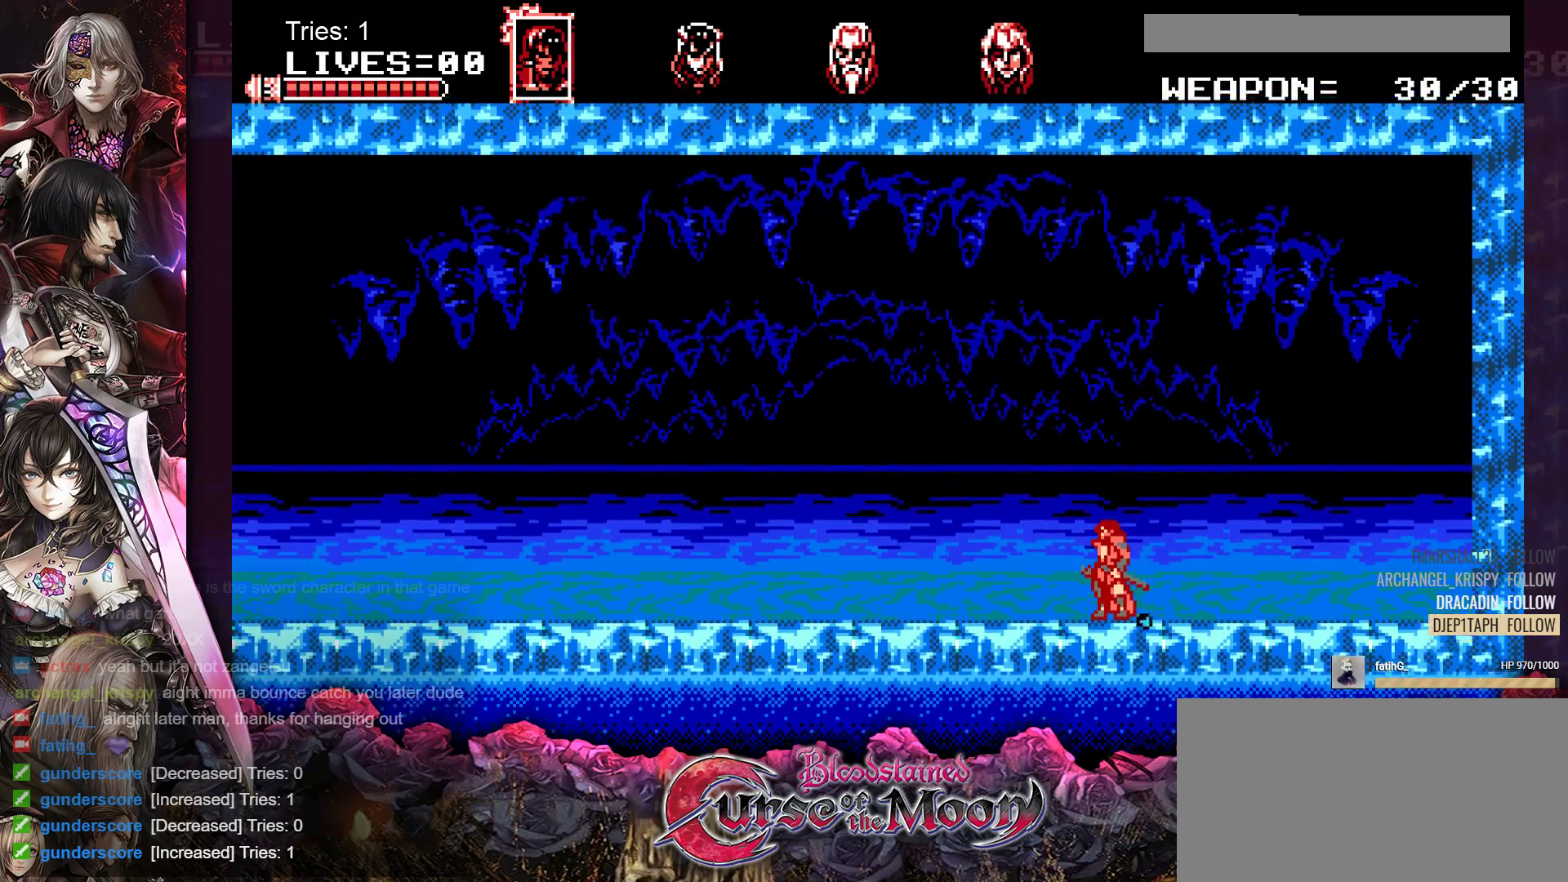
{"buttons": [], "events": []}
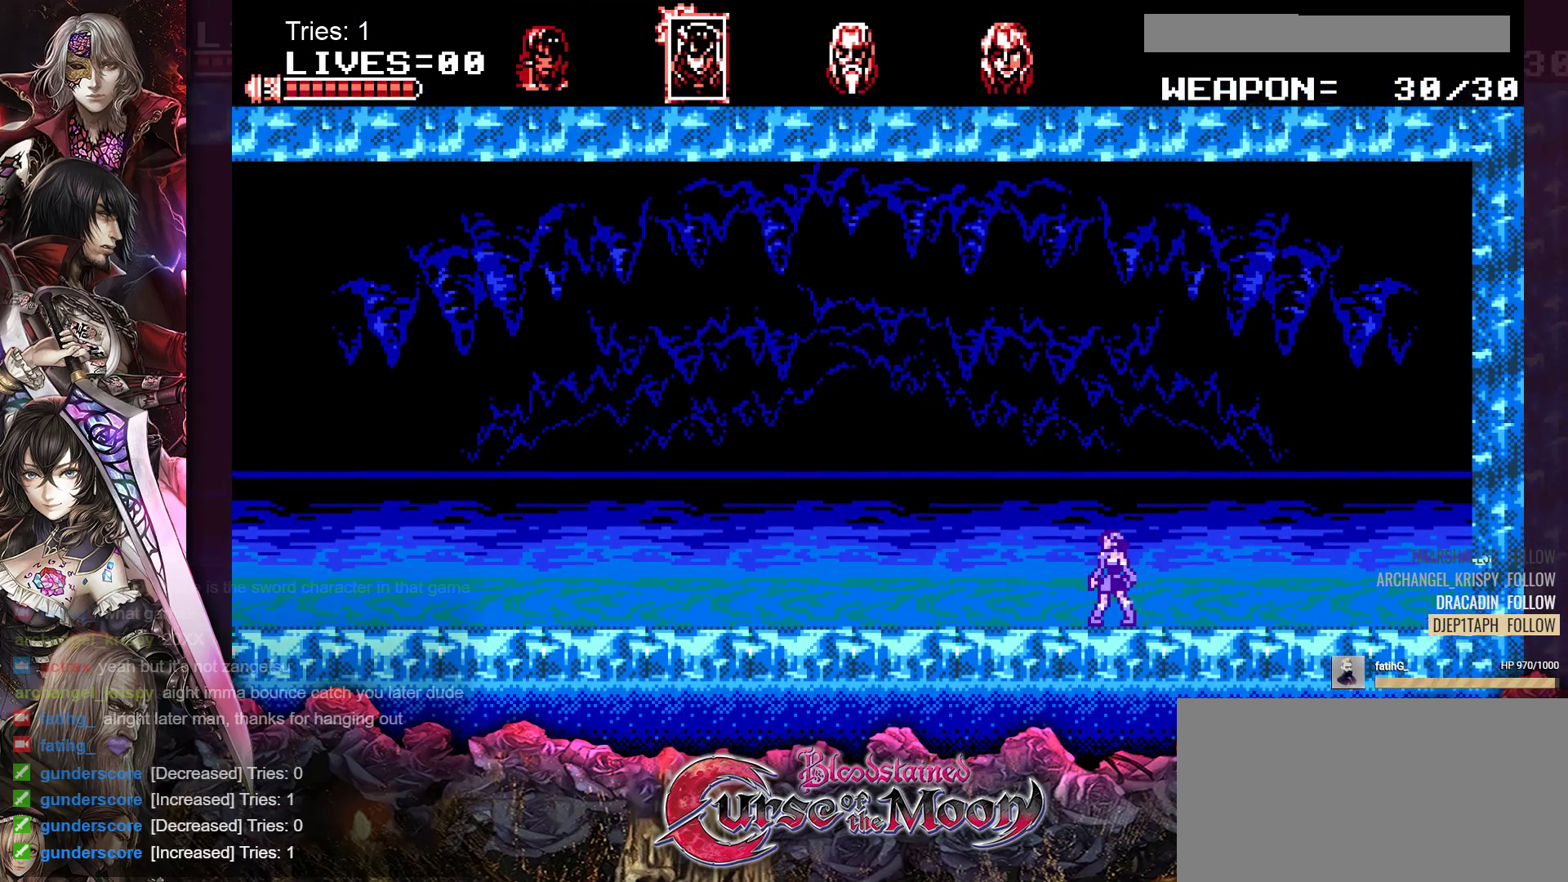
{"buttons": ["B"], "events": [[333, "B", "down"]]}
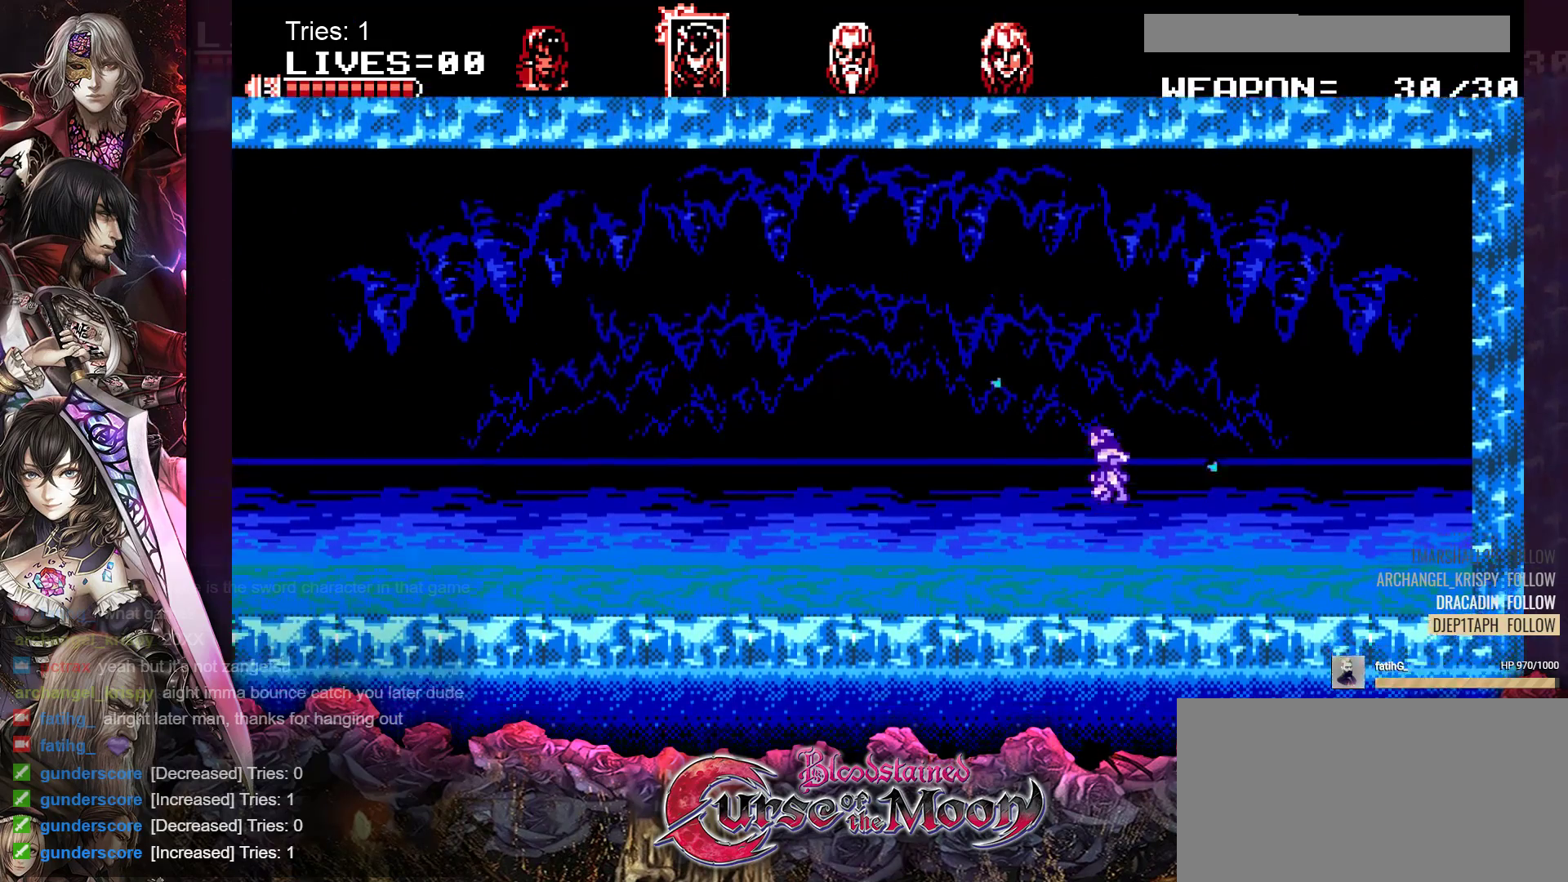
{"buttons": [], "events": [[400, "B", "up"]]}